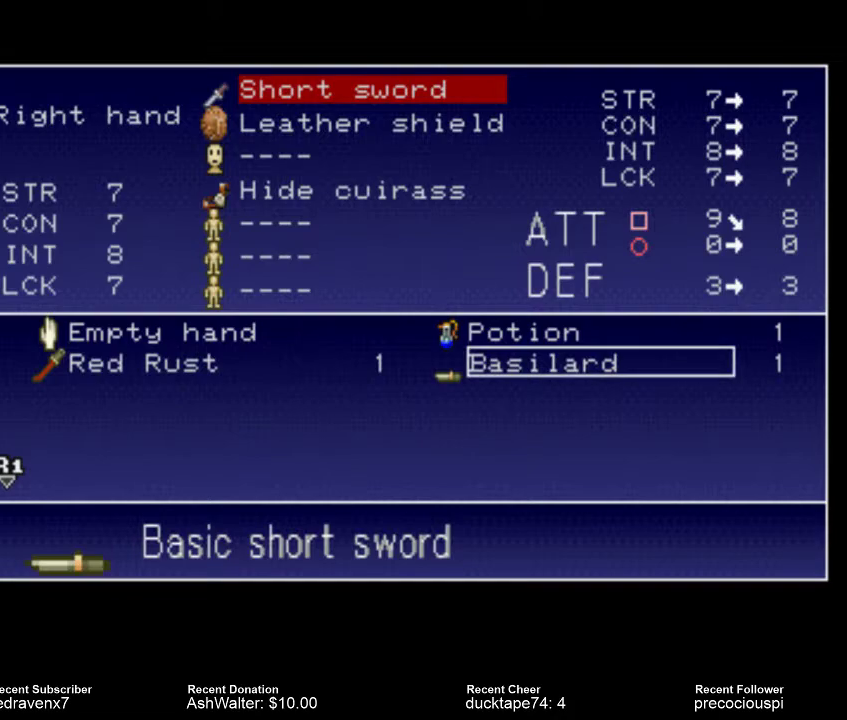
Gameplay with a controller (PlayStation layout); each line is a JSON object with the inputs held at the frame after it. "events" lists button and stick changes between this image and that frame as [ms after this image, input, new state], when the widget could be followed in between. Not read: L3 R3.
{"buttons": [], "left_stick": "center", "right_stick": "center", "events": [[67, "START", "down"], [233, "START", "up"]]}
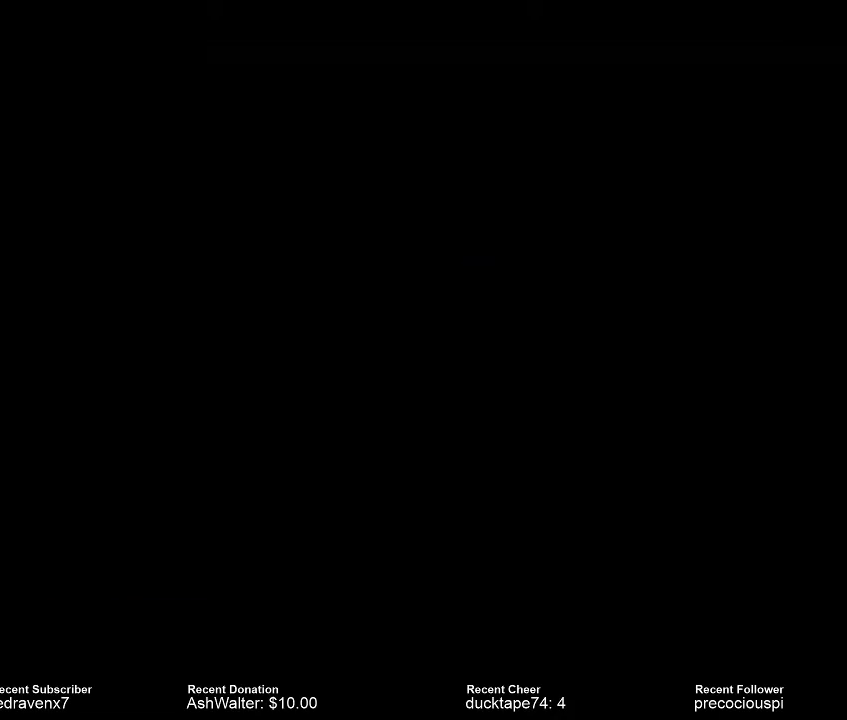
{"buttons": [], "left_stick": "center", "right_stick": "center", "events": []}
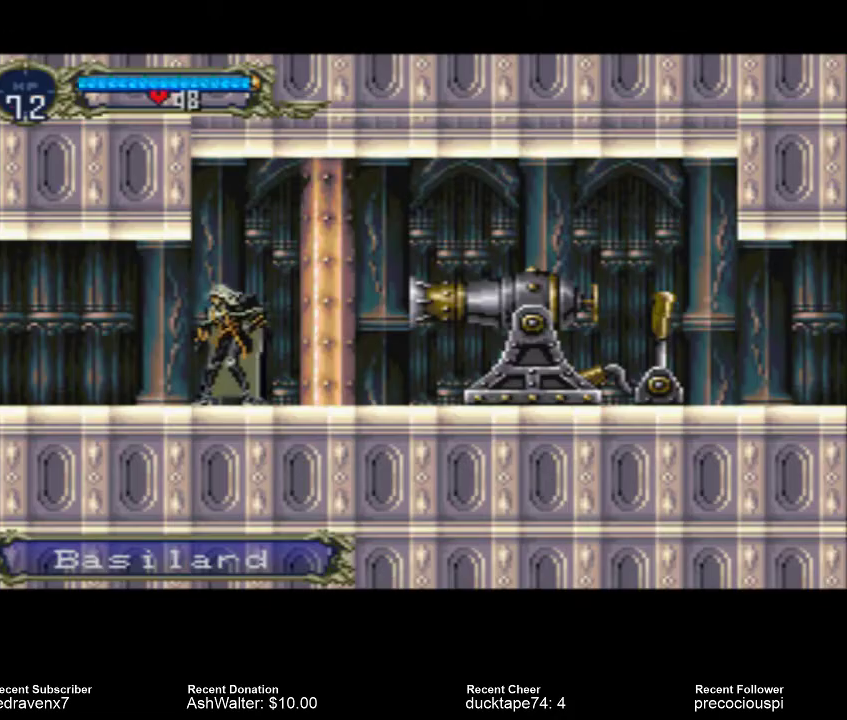
{"buttons": [], "left_stick": "center", "right_stick": "center", "events": []}
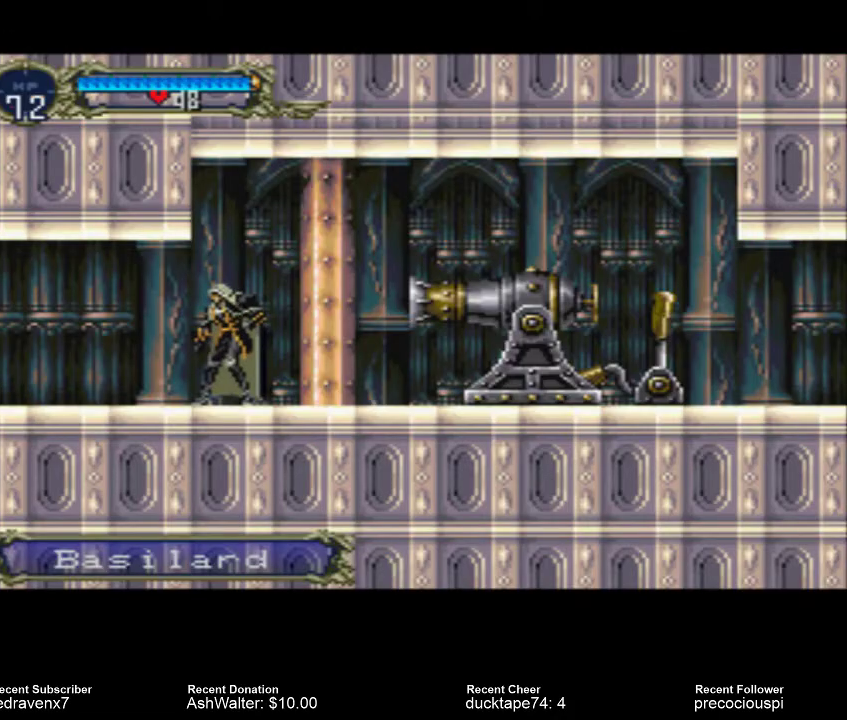
{"buttons": ["CROSS"], "left_stick": "center", "right_stick": "center", "events": [[500, "CROSS", "down"]]}
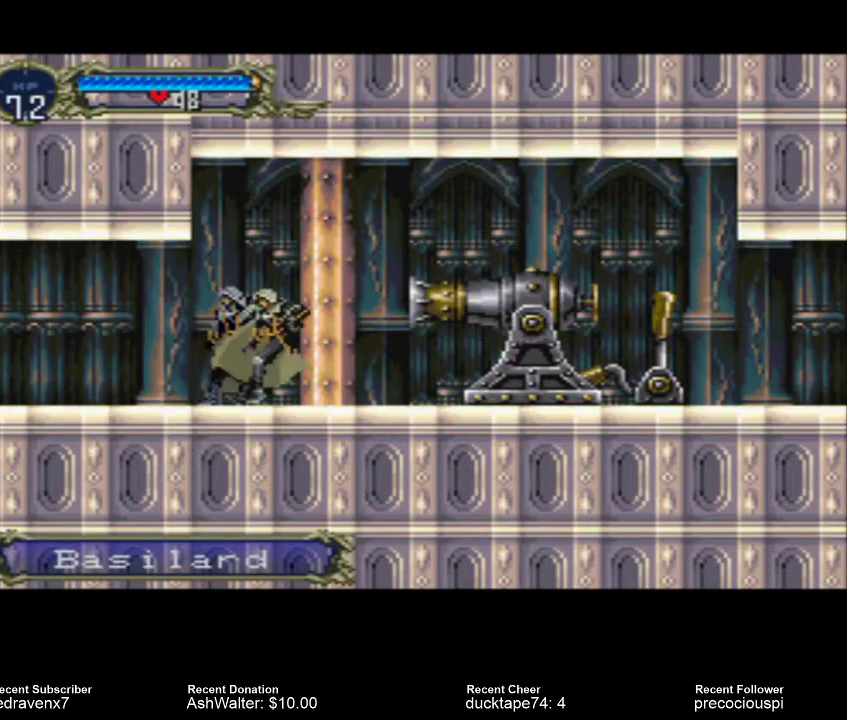
{"buttons": [], "left_stick": "center", "right_stick": "center", "events": [[500, "CROSS", "up"]]}